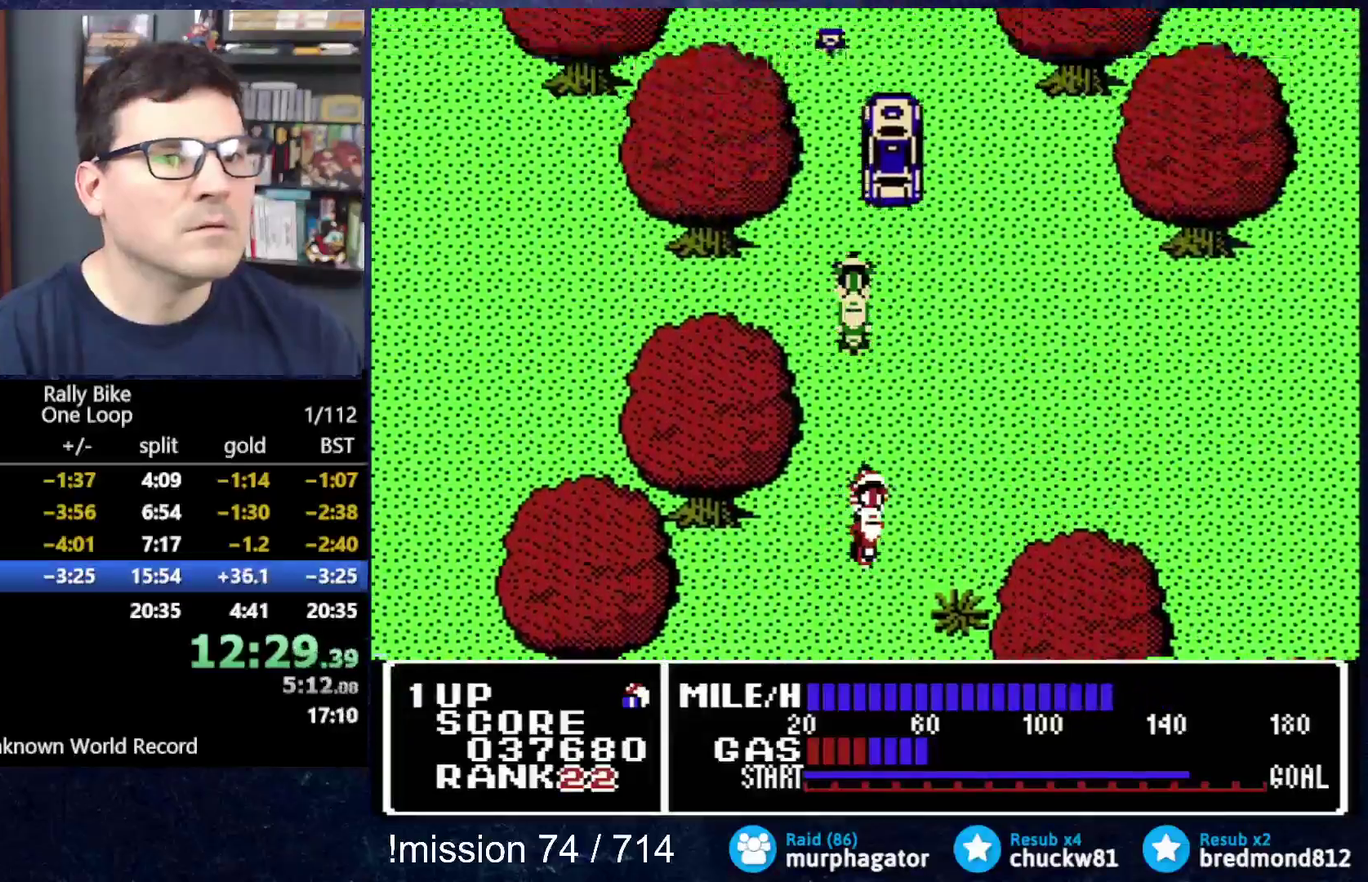
Gameplay with a controller (Nintendo layout); each line is a JSON object with the inputs held at the frame after it. "events" lists button and stick changes between this image and that frame as [ms after this image, input, new state], when the widget could be followed in between. Not read: L3 R3.
{"buttons": [], "events": [[50, "DPAD_RIGHT", "down"], [283, "A", "up"], [283, "DPAD_RIGHT", "up"]]}
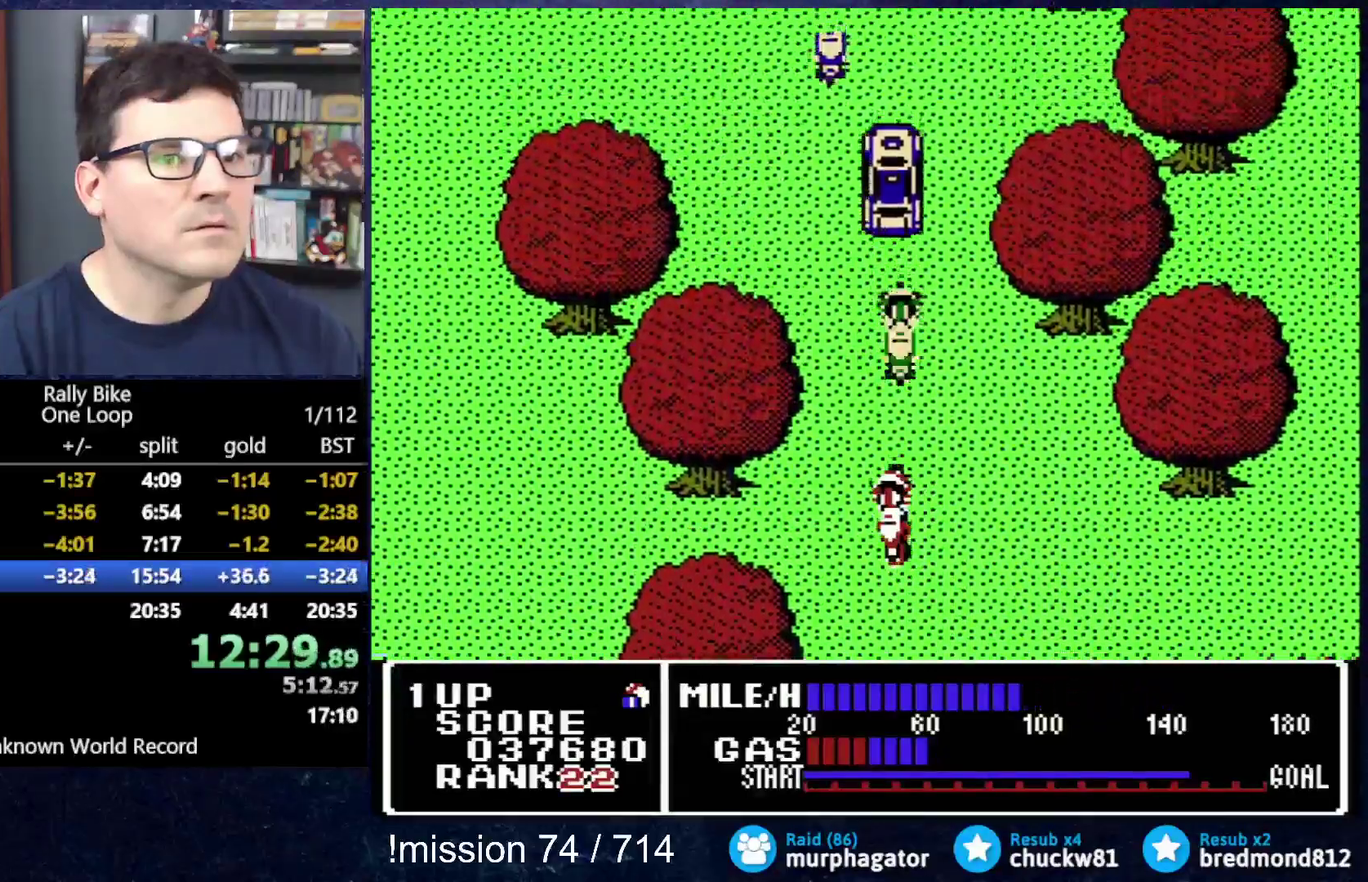
{"buttons": ["A", "DPAD_LEFT"], "events": [[50, "A", "down"], [50, "DPAD_LEFT", "down"], [200, "DPAD_LEFT", "up"], [351, "DPAD_LEFT", "down"]]}
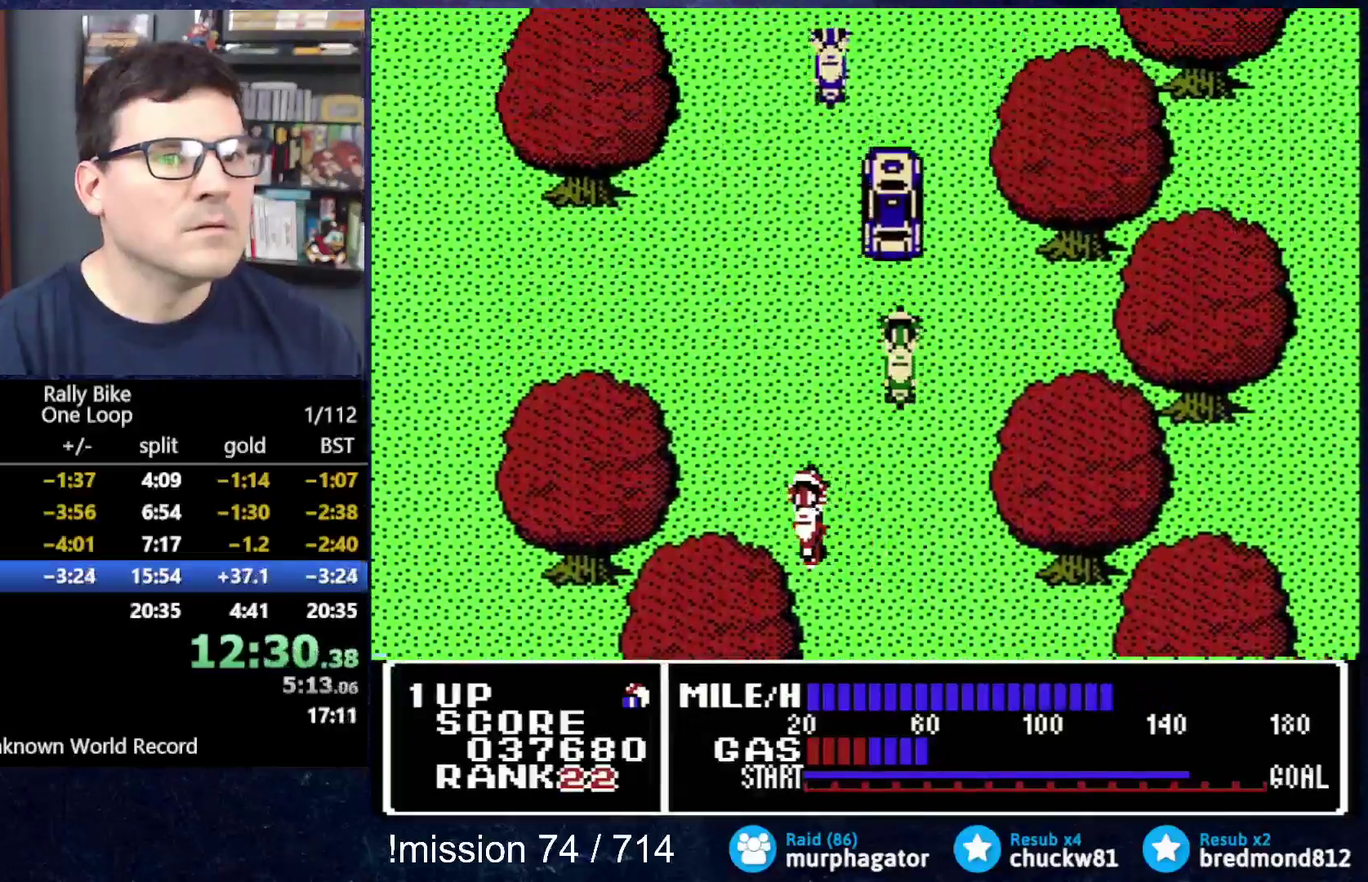
{"buttons": ["A", "DPAD_UP"], "events": [[83, "DPAD_UP", "down"], [383, "DPAD_LEFT", "up"]]}
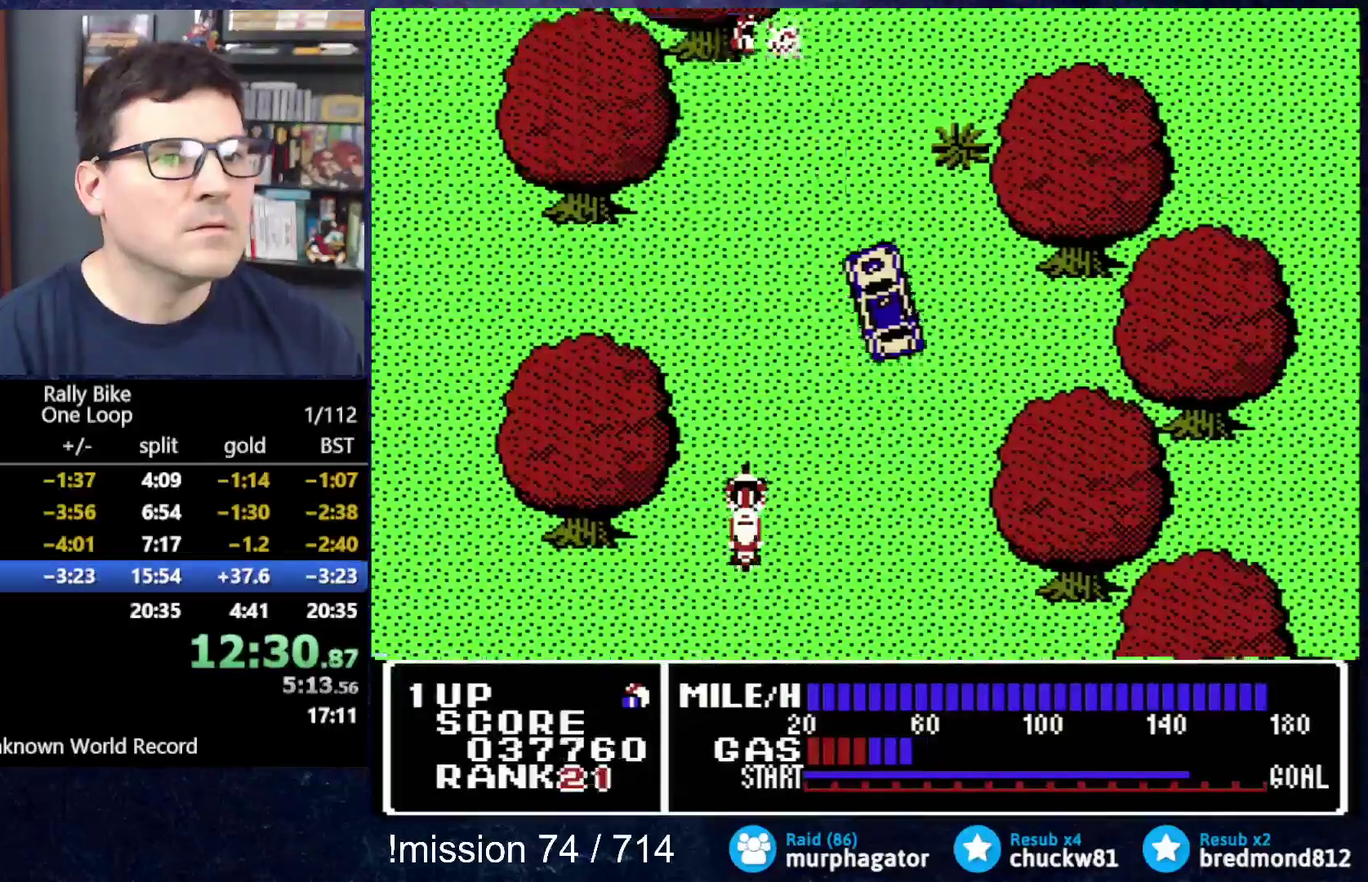
{"buttons": ["B", "DPAD_DOWN"], "events": [[50, "DPAD_UP", "up"], [84, "A", "up"], [451, "DPAD_DOWN", "down"], [501, "B", "down"]]}
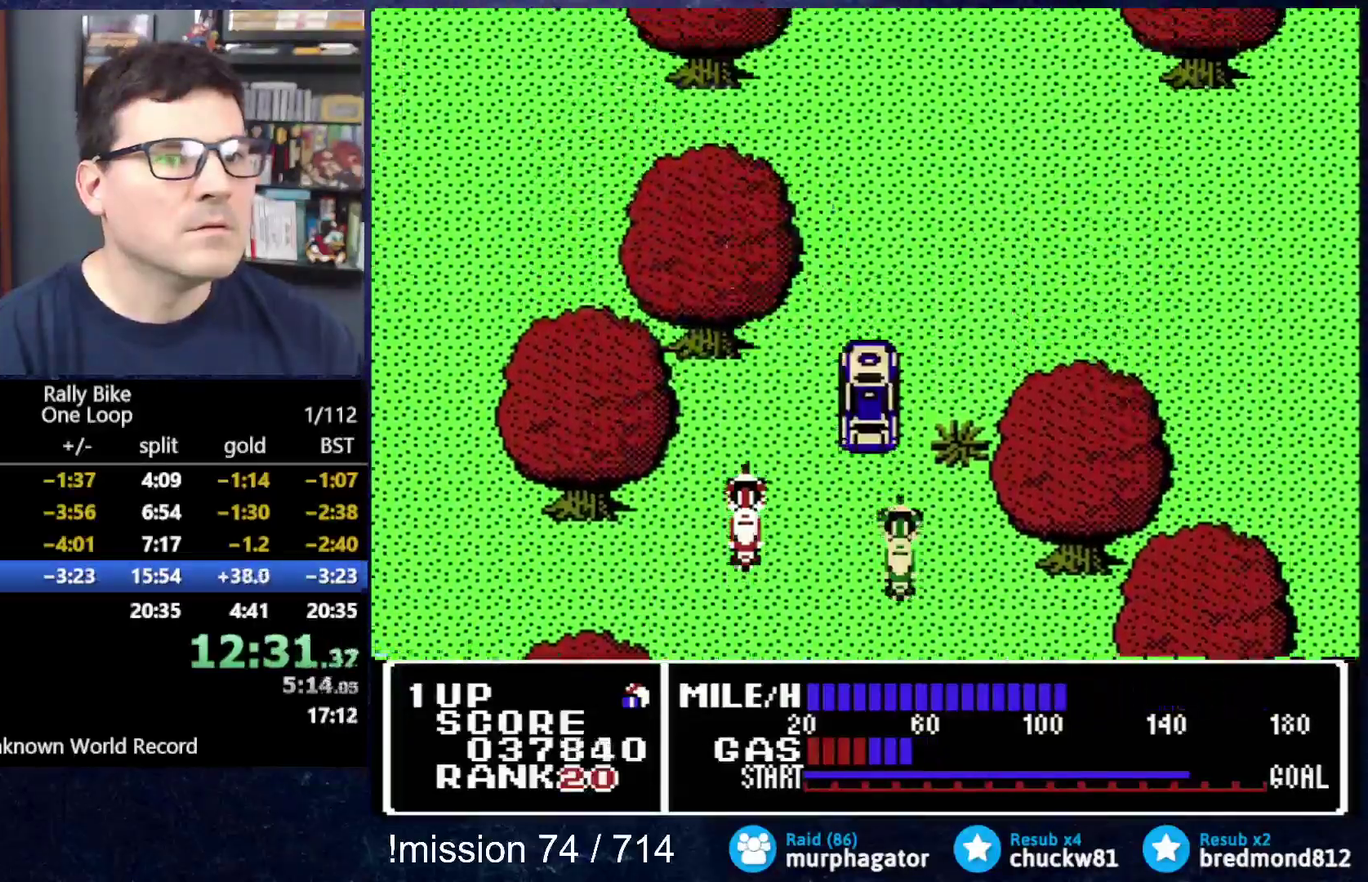
{"buttons": ["B"], "events": [[150, "DPAD_RIGHT", "down"], [383, "DPAD_RIGHT", "up"], [417, "DPAD_DOWN", "up"]]}
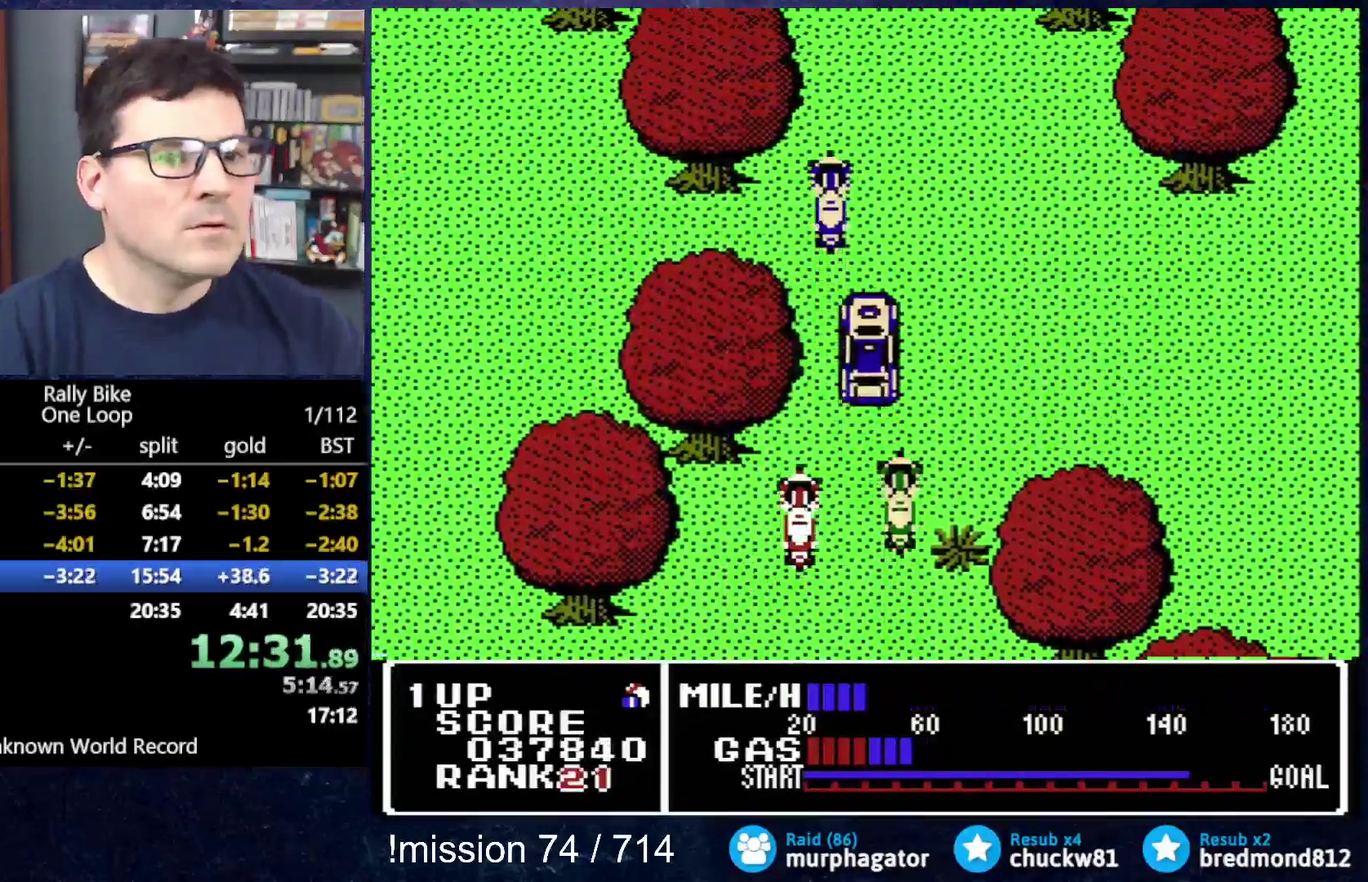
{"buttons": ["B"], "events": [[184, "DPAD_RIGHT", "down"], [284, "DPAD_RIGHT", "up"], [384, "DPAD_RIGHT", "down"], [451, "DPAD_RIGHT", "up"]]}
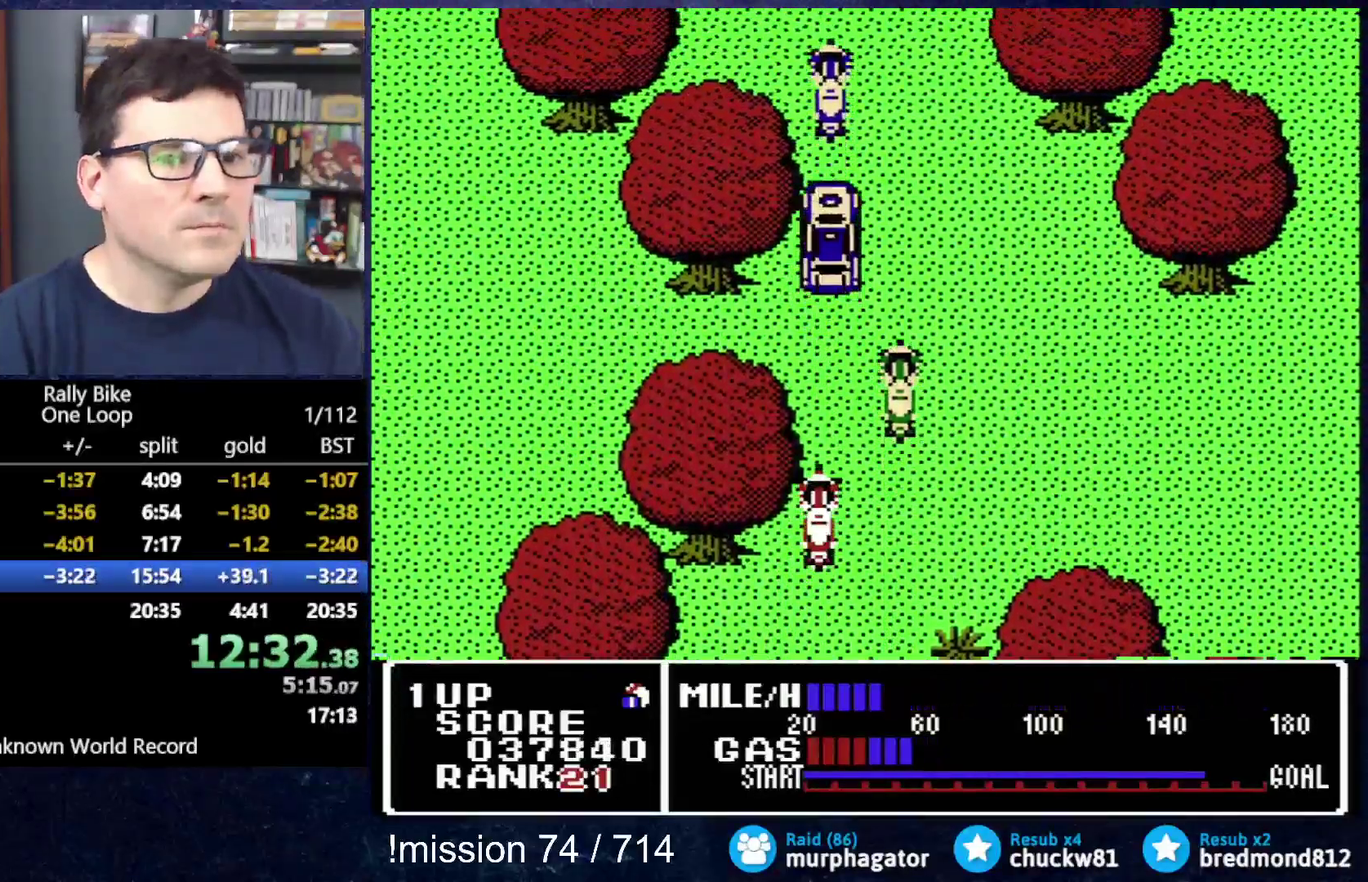
{"buttons": ["A", "DPAD_UP", "DPAD_RIGHT"], "events": [[117, "DPAD_RIGHT", "down"], [250, "A", "down"], [250, "DPAD_RIGHT", "up"], [283, "B", "up"], [417, "DPAD_RIGHT", "down"], [417, "DPAD_UP", "down"]]}
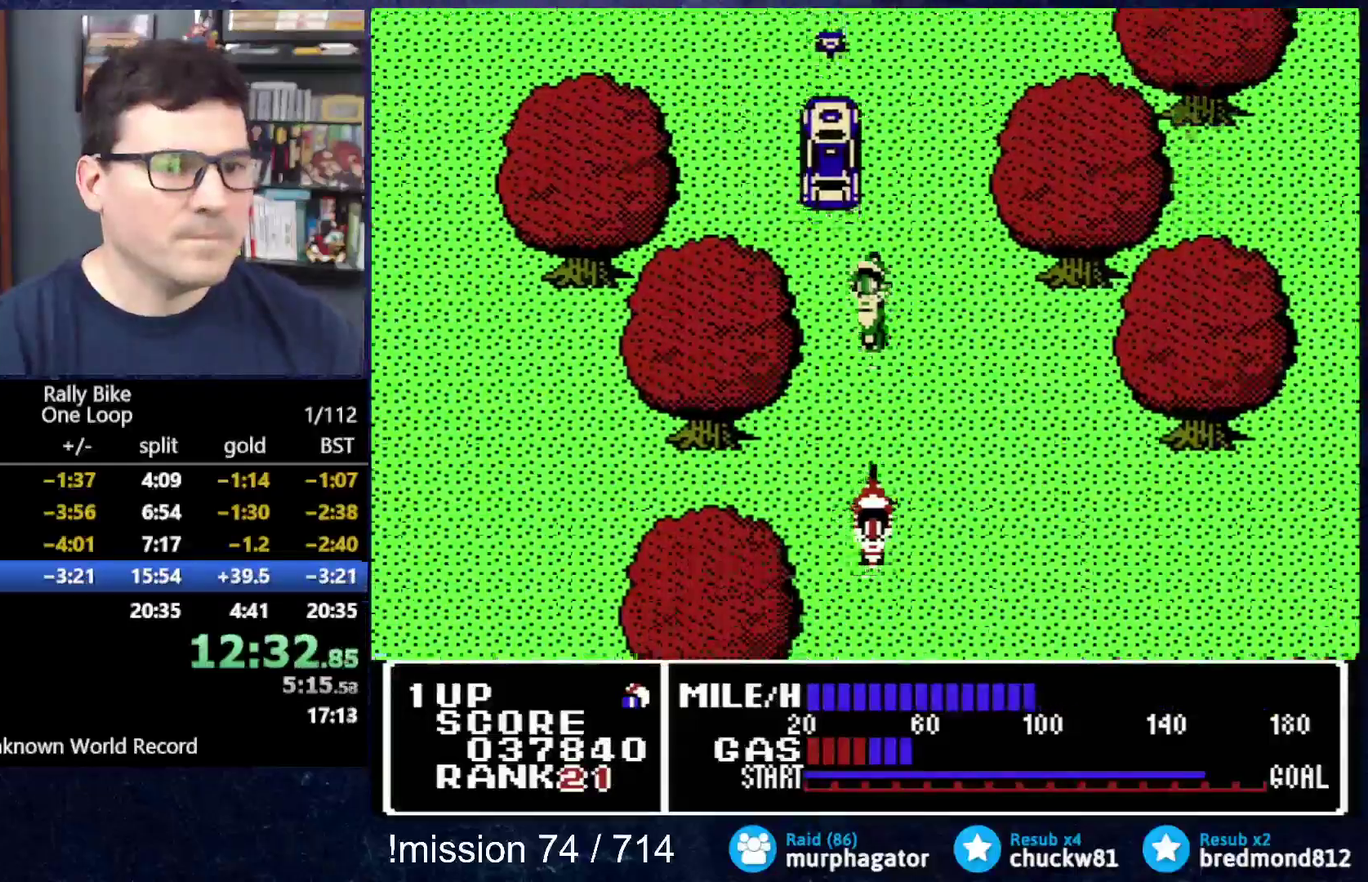
{"buttons": ["A", "DPAD_LEFT"], "events": [[234, "DPAD_RIGHT", "up"], [301, "DPAD_UP", "up"], [384, "DPAD_LEFT", "down"]]}
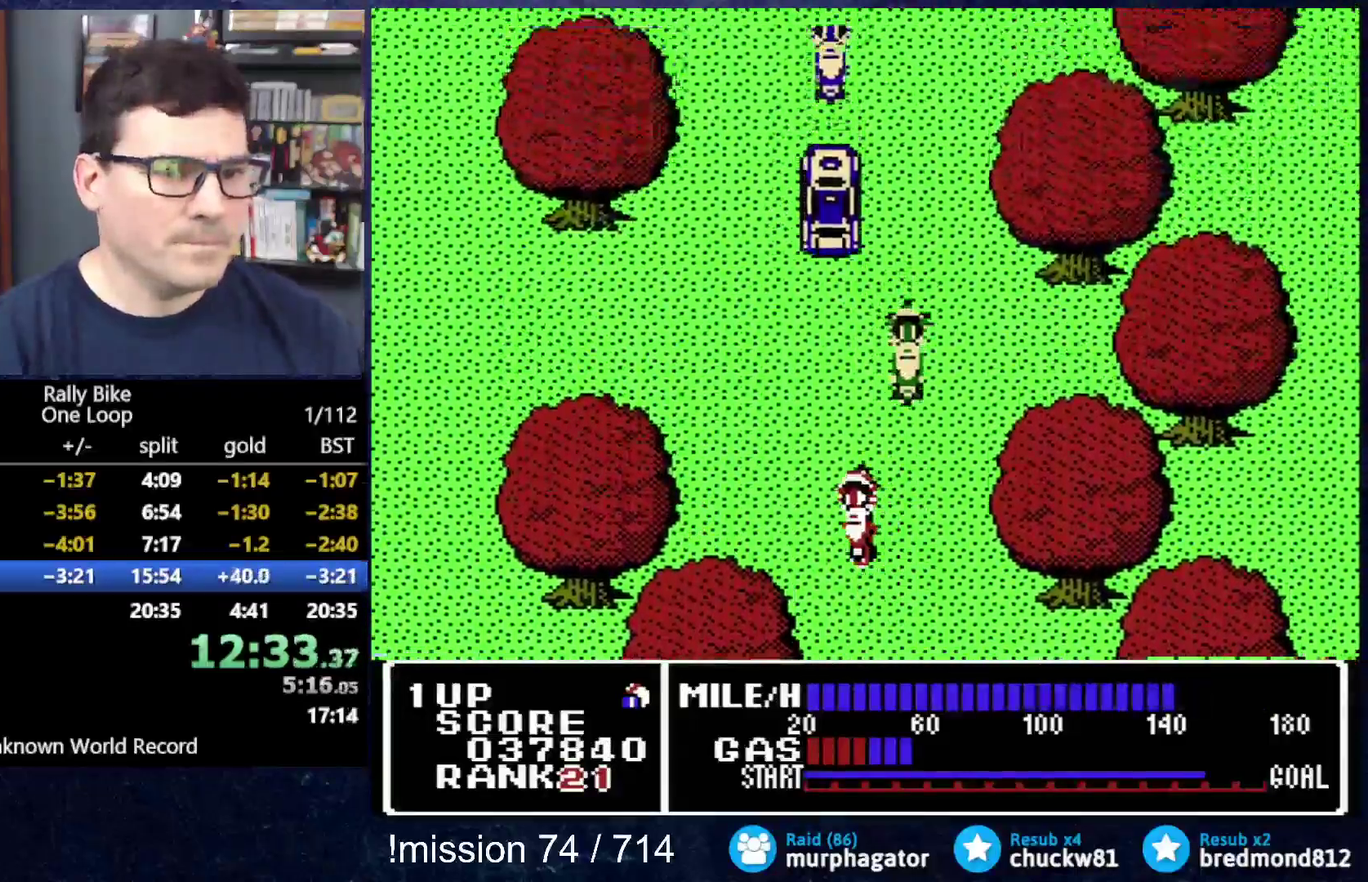
{"buttons": ["A"], "events": [[367, "DPAD_LEFT", "up"]]}
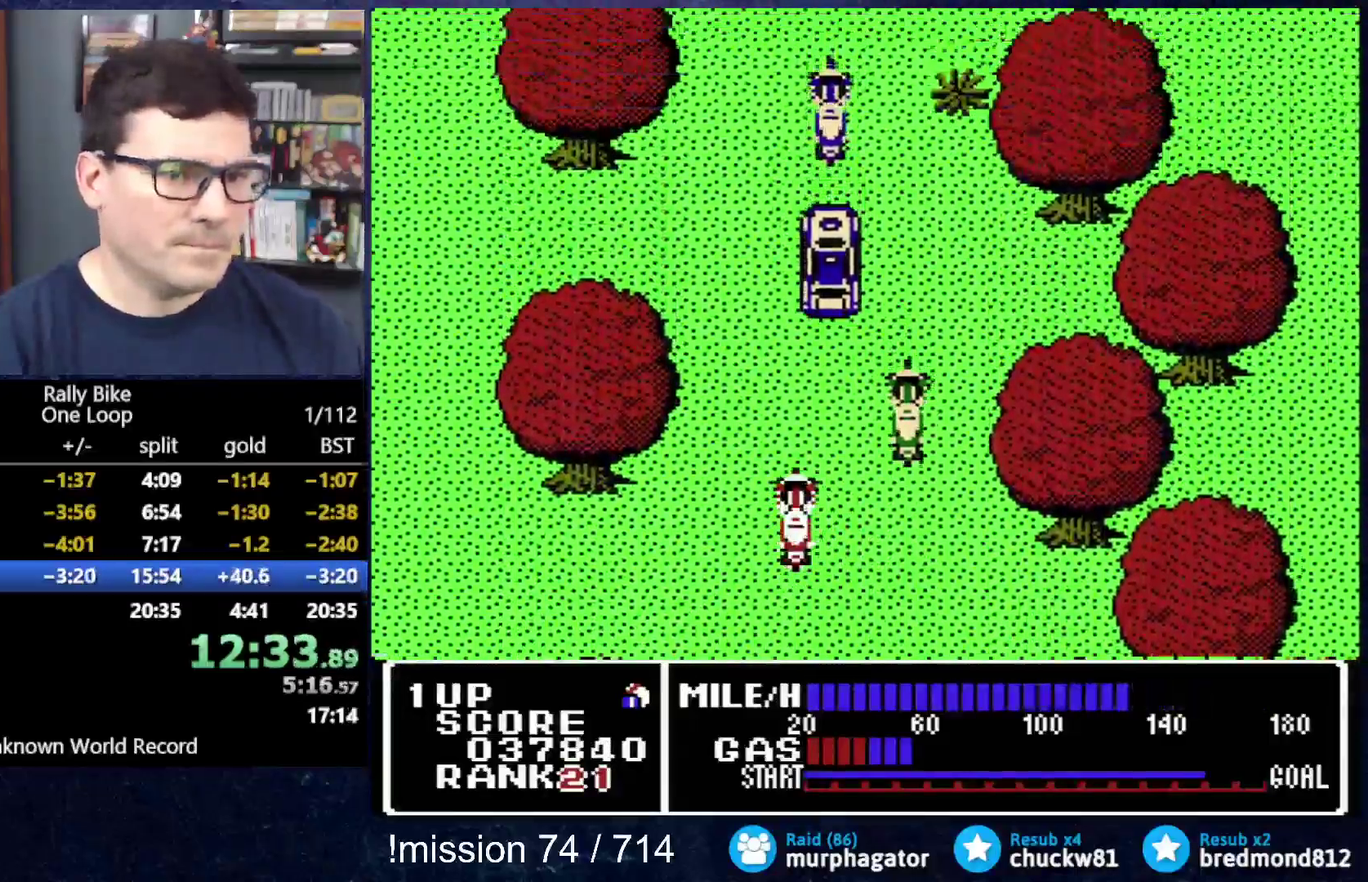
{"buttons": [], "events": [[134, "DPAD_LEFT", "down"], [284, "DPAD_LEFT", "up"], [501, "A", "up"]]}
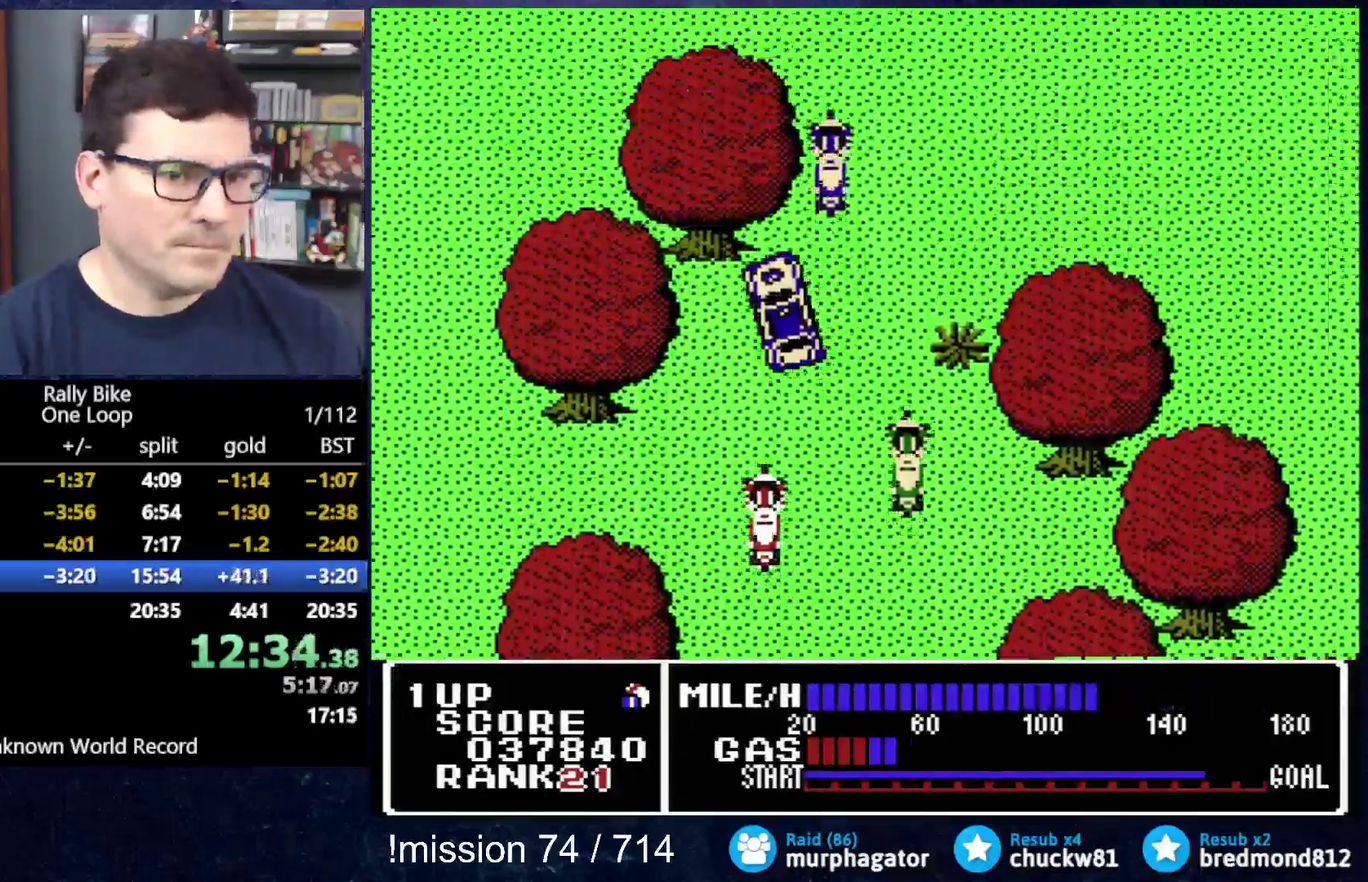
{"buttons": ["B"], "events": [[100, "B", "down"], [100, "DPAD_DOWN", "down"], [150, "DPAD_RIGHT", "down"], [300, "DPAD_DOWN", "up"], [333, "DPAD_RIGHT", "up"]]}
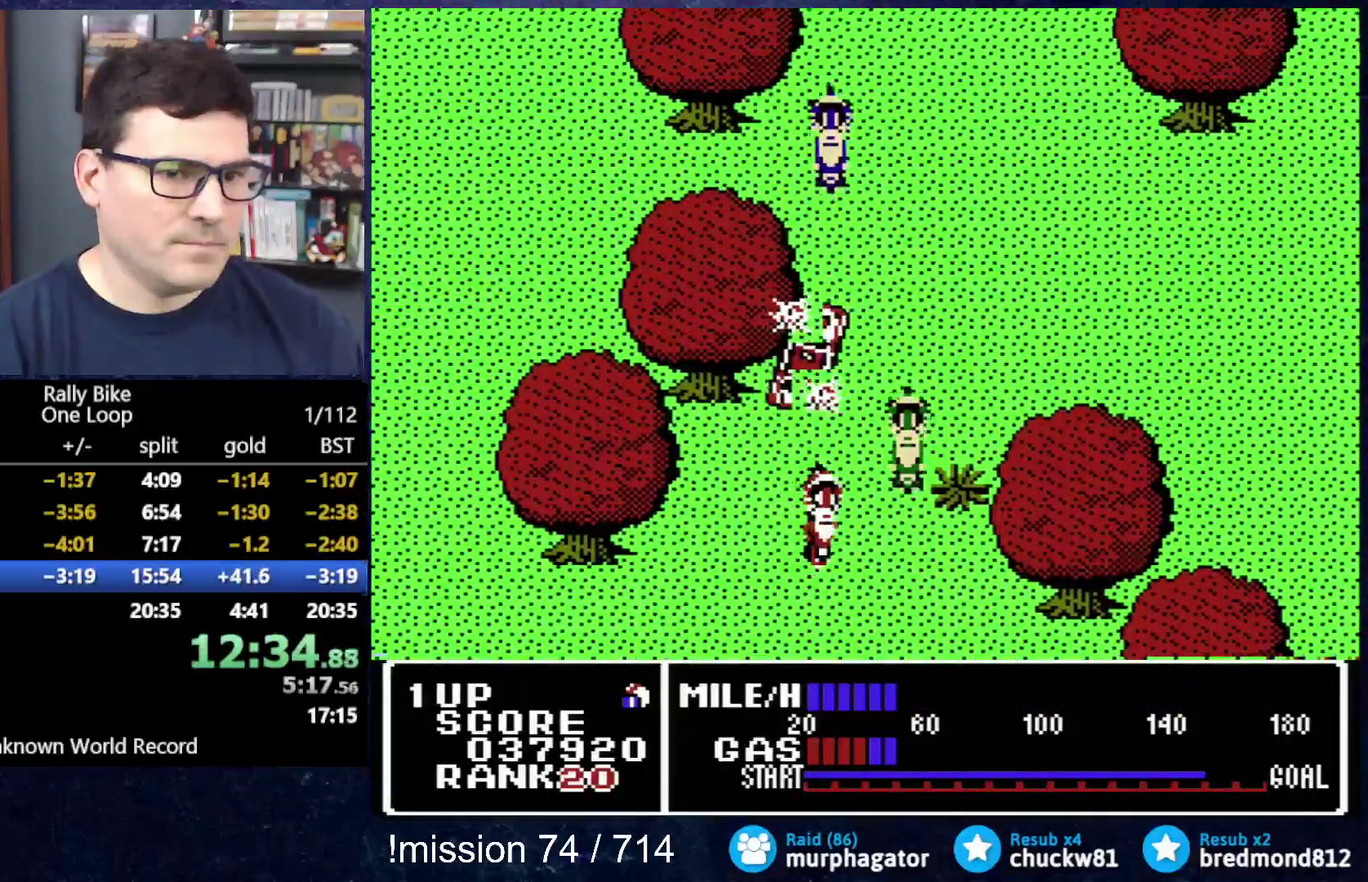
{"buttons": ["A", "DPAD_RIGHT"], "events": [[34, "DPAD_RIGHT", "down"], [134, "B", "up"], [134, "DPAD_RIGHT", "up"], [267, "DPAD_RIGHT", "down"], [384, "A", "down"], [417, "DPAD_RIGHT", "up"], [467, "DPAD_RIGHT", "down"]]}
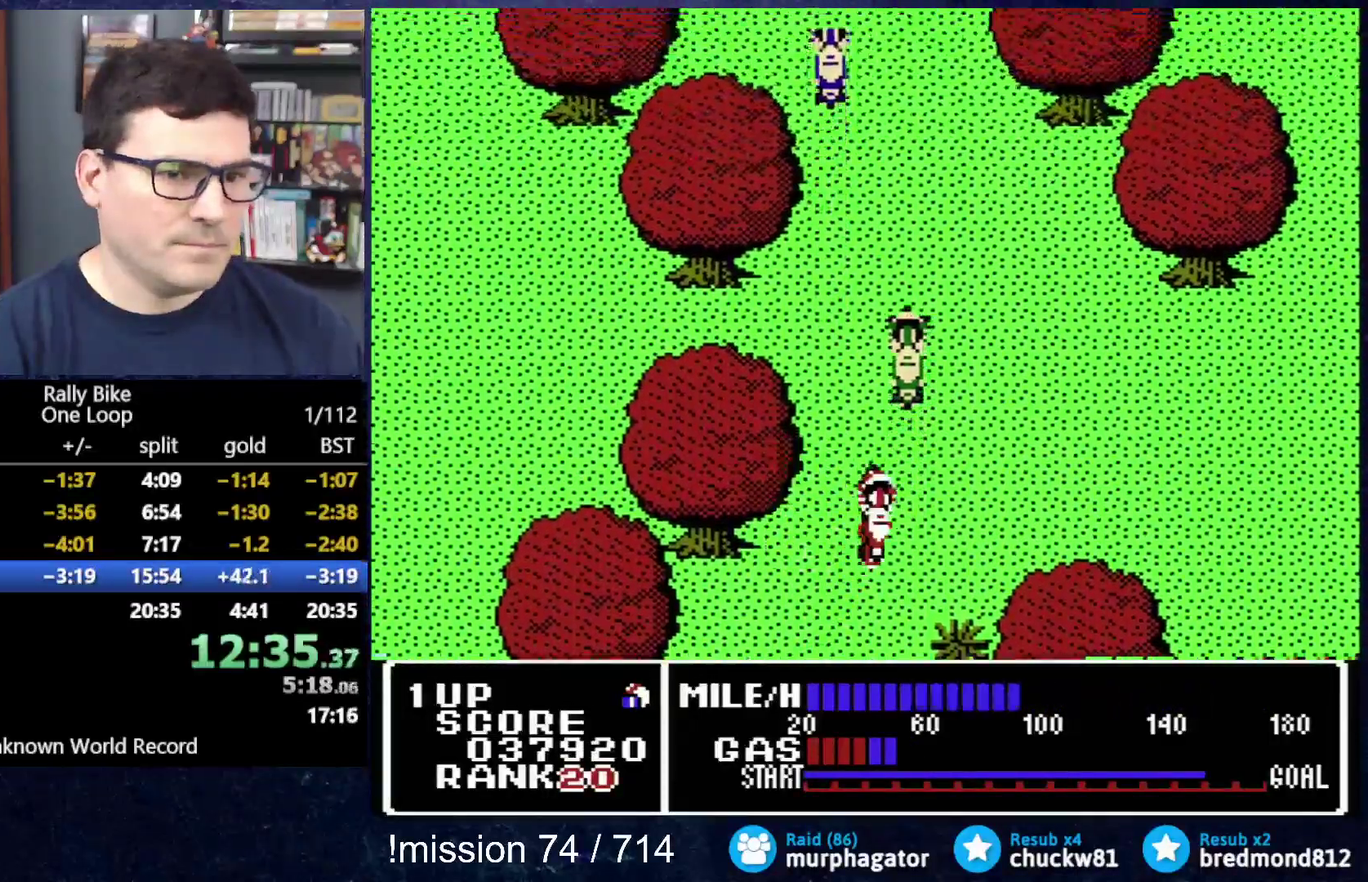
{"buttons": [], "events": [[66, "DPAD_RIGHT", "up"], [450, "A", "up"]]}
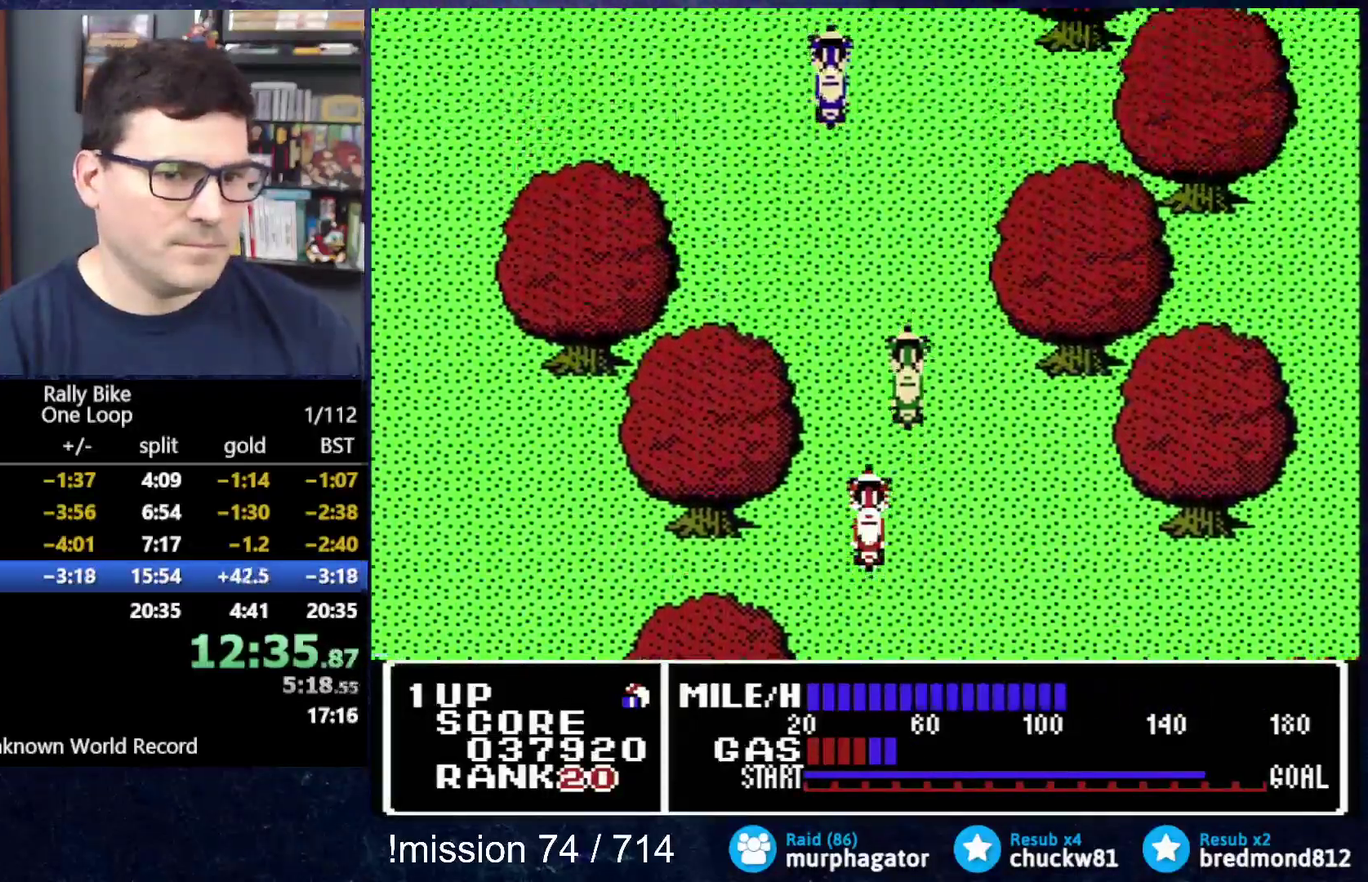
{"buttons": ["A", "DPAD_LEFT"], "events": [[117, "DPAD_LEFT", "down"], [200, "DPAD_LEFT", "up"], [284, "A", "down"], [451, "DPAD_LEFT", "down"]]}
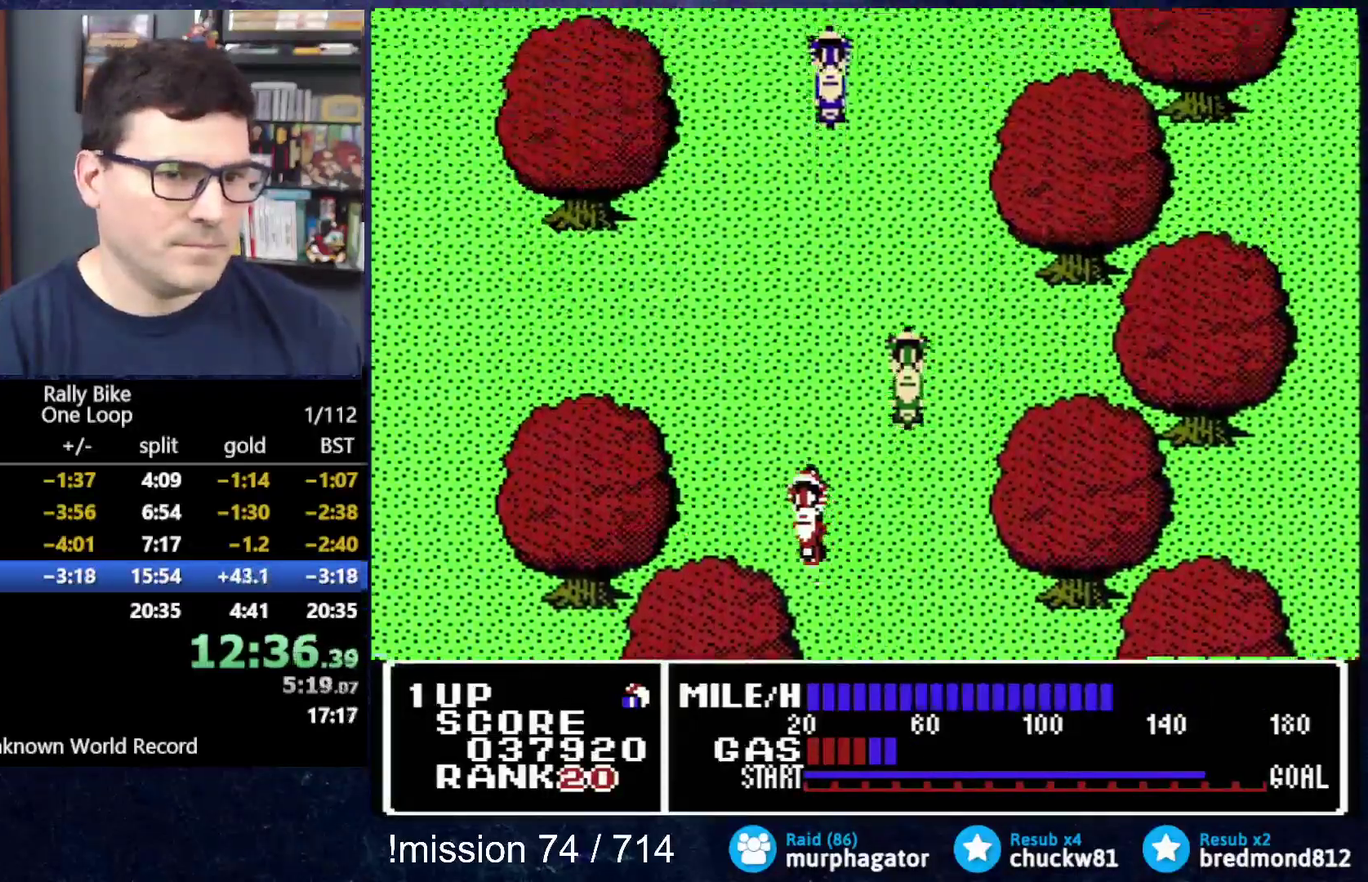
{"buttons": ["A"], "events": [[100, "DPAD_UP", "down"], [250, "DPAD_LEFT", "up"], [250, "DPAD_UP", "up"], [417, "A", "up"], [467, "A", "down"]]}
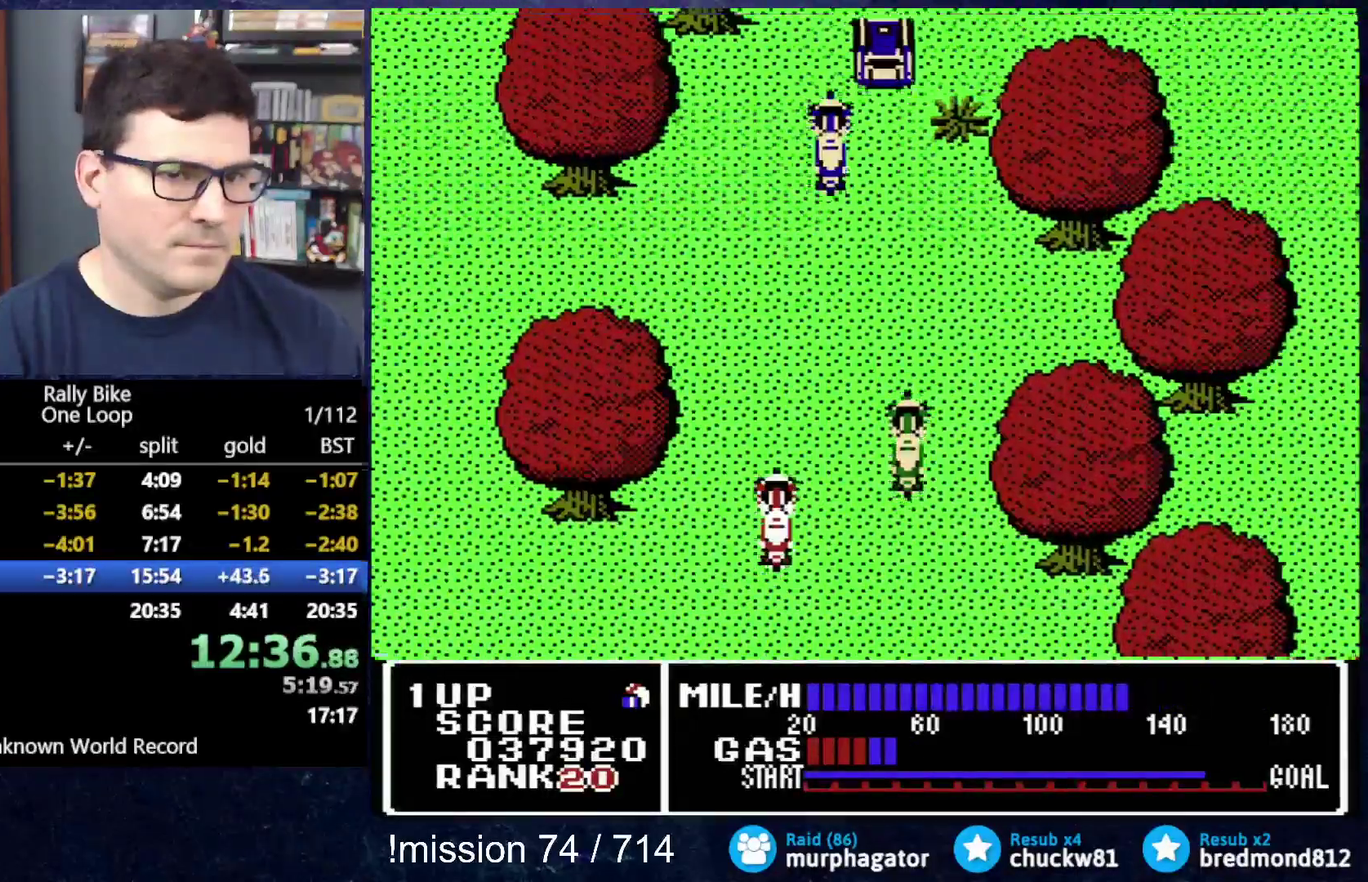
{"buttons": [], "events": [[434, "A", "up"]]}
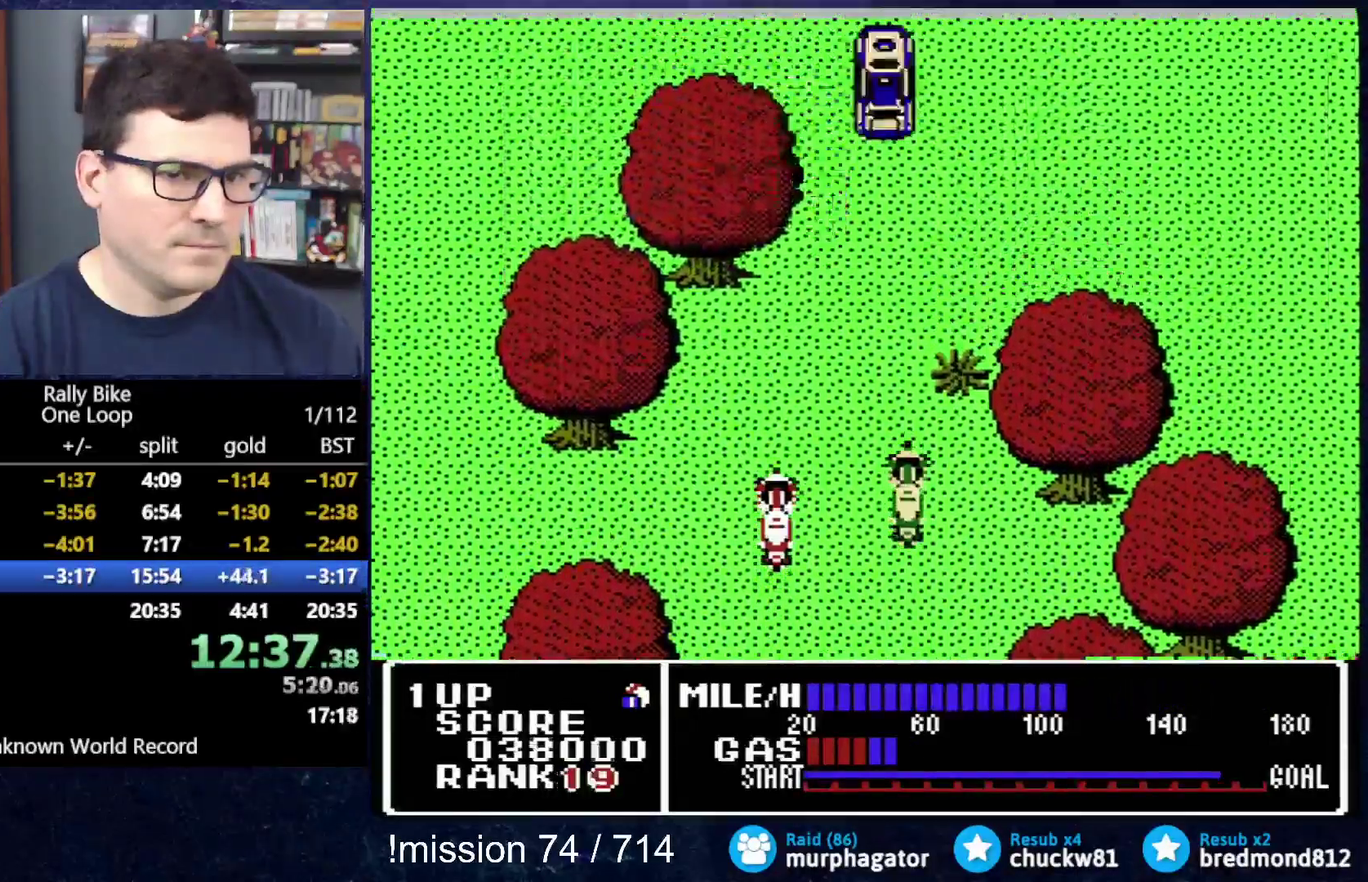
{"buttons": ["B"], "events": [[100, "DPAD_RIGHT", "down"], [200, "DPAD_RIGHT", "up"], [233, "B", "down"], [400, "DPAD_RIGHT", "down"], [467, "DPAD_RIGHT", "up"]]}
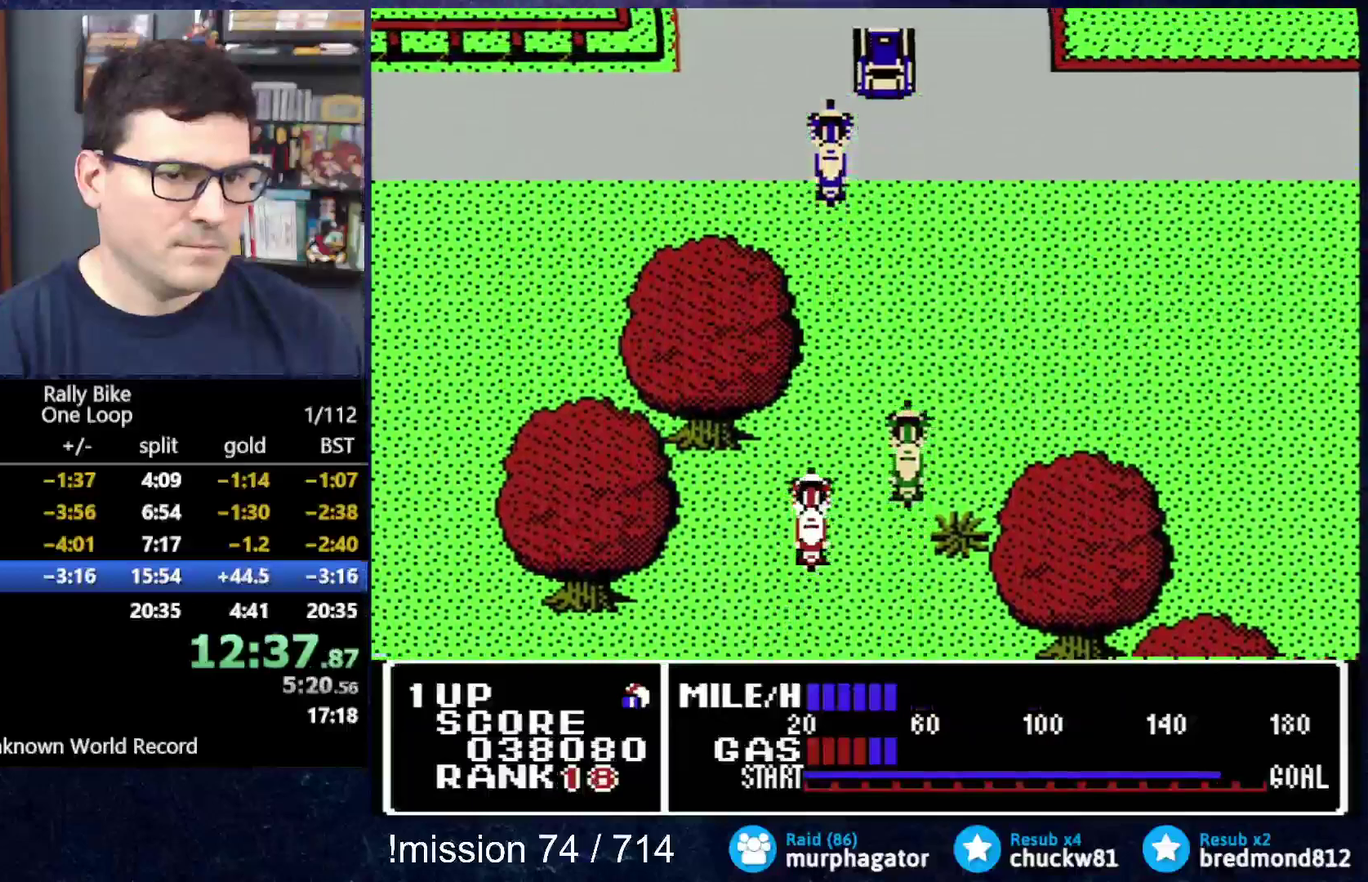
{"buttons": ["A", "DPAD_RIGHT"], "events": [[50, "B", "up"], [67, "DPAD_RIGHT", "down"], [134, "DPAD_RIGHT", "up"], [167, "A", "down"], [267, "DPAD_RIGHT", "down"], [367, "DPAD_RIGHT", "up"], [501, "DPAD_RIGHT", "down"]]}
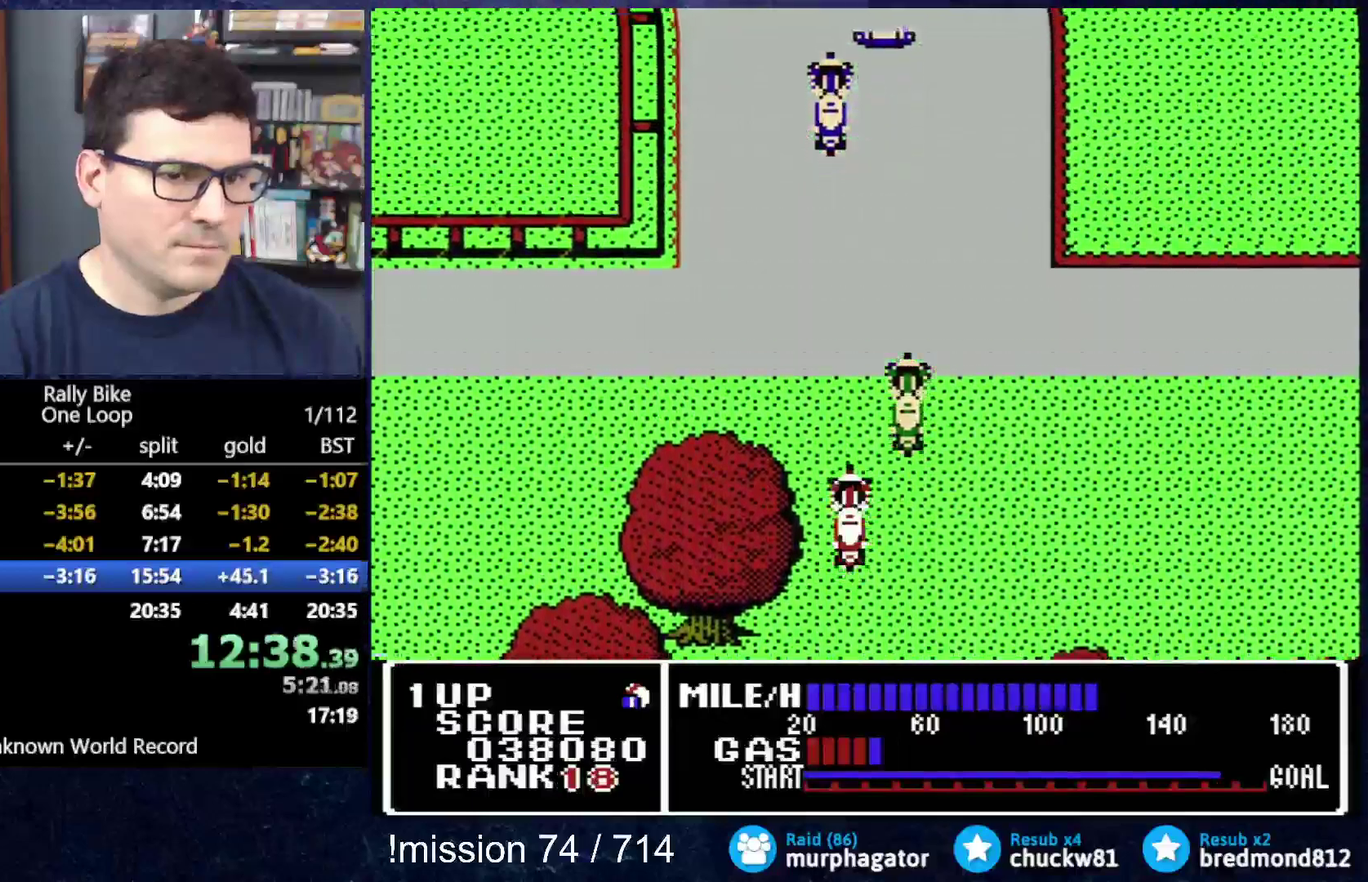
{"buttons": ["A", "DPAD_UP"], "events": [[33, "DPAD_RIGHT", "up"], [100, "DPAD_UP", "down"], [233, "DPAD_LEFT", "down"], [367, "DPAD_LEFT", "up"]]}
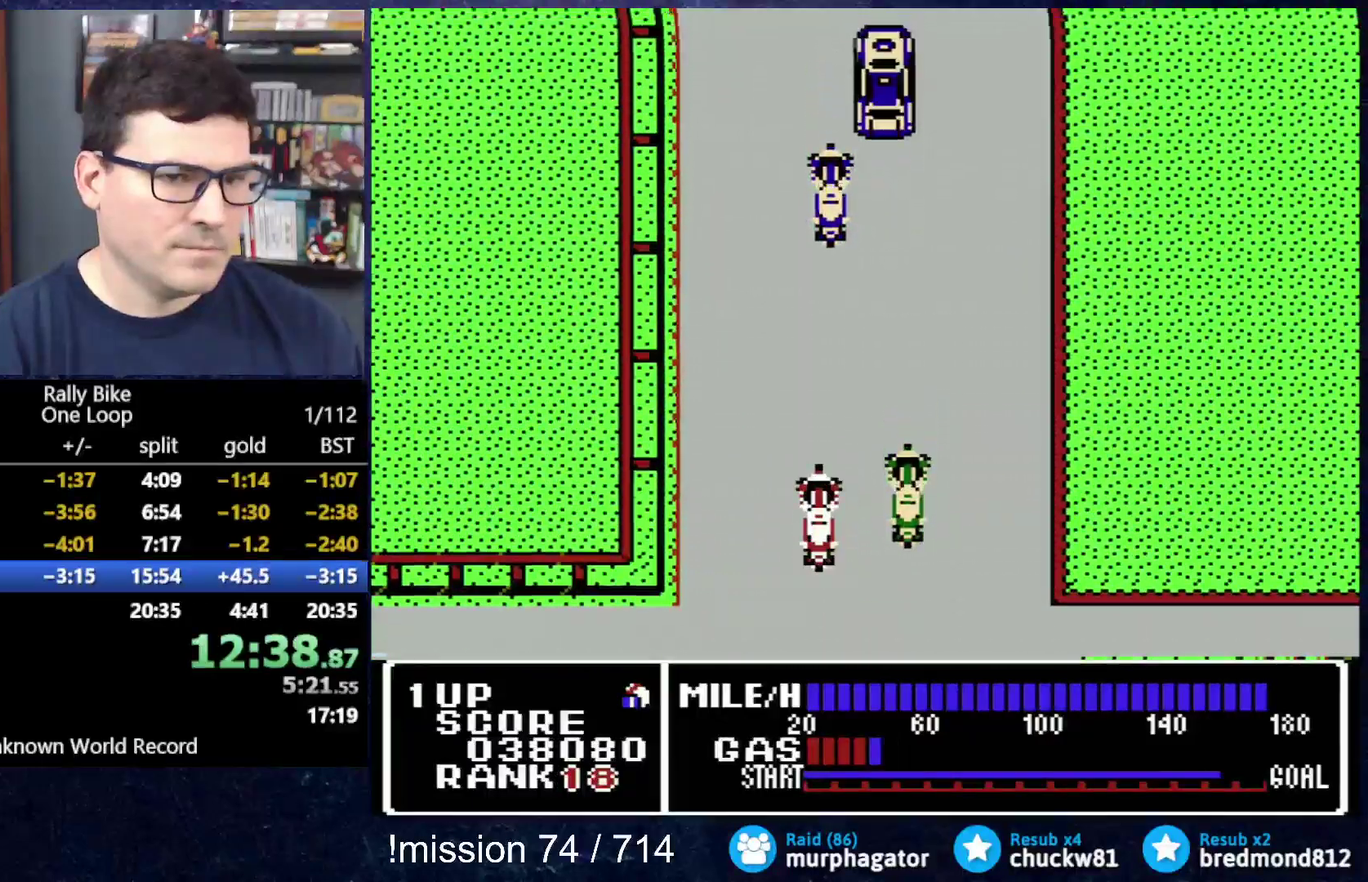
{"buttons": ["A", "DPAD_UP"], "events": [[334, "DPAD_LEFT", "down"], [484, "DPAD_LEFT", "up"]]}
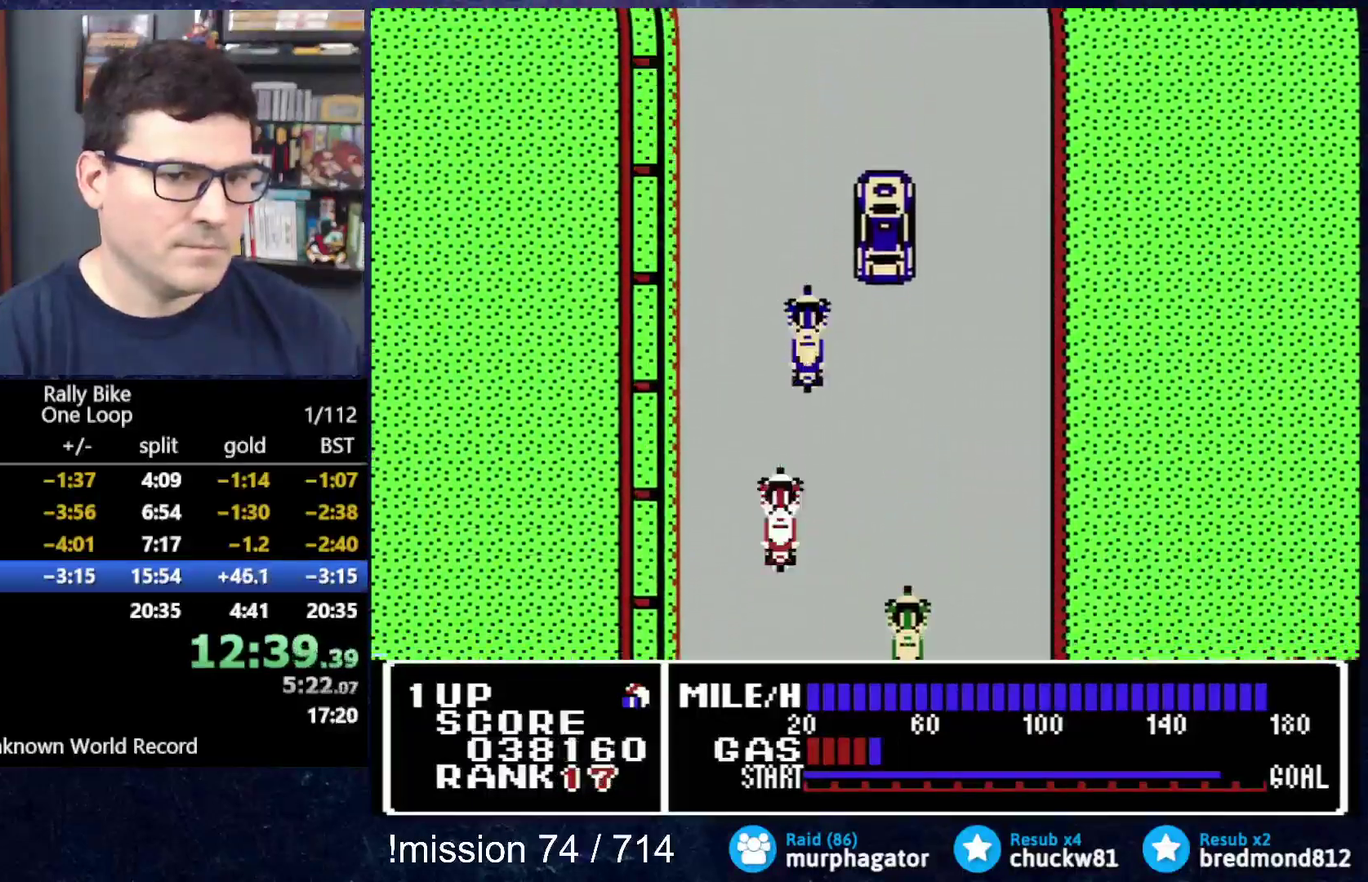
{"buttons": ["A", "DPAD_UP"], "events": [[100, "DPAD_UP", "up"], [183, "A", "up"], [233, "DPAD_LEFT", "down"], [400, "DPAD_UP", "down"], [434, "A", "down"], [434, "DPAD_LEFT", "up"]]}
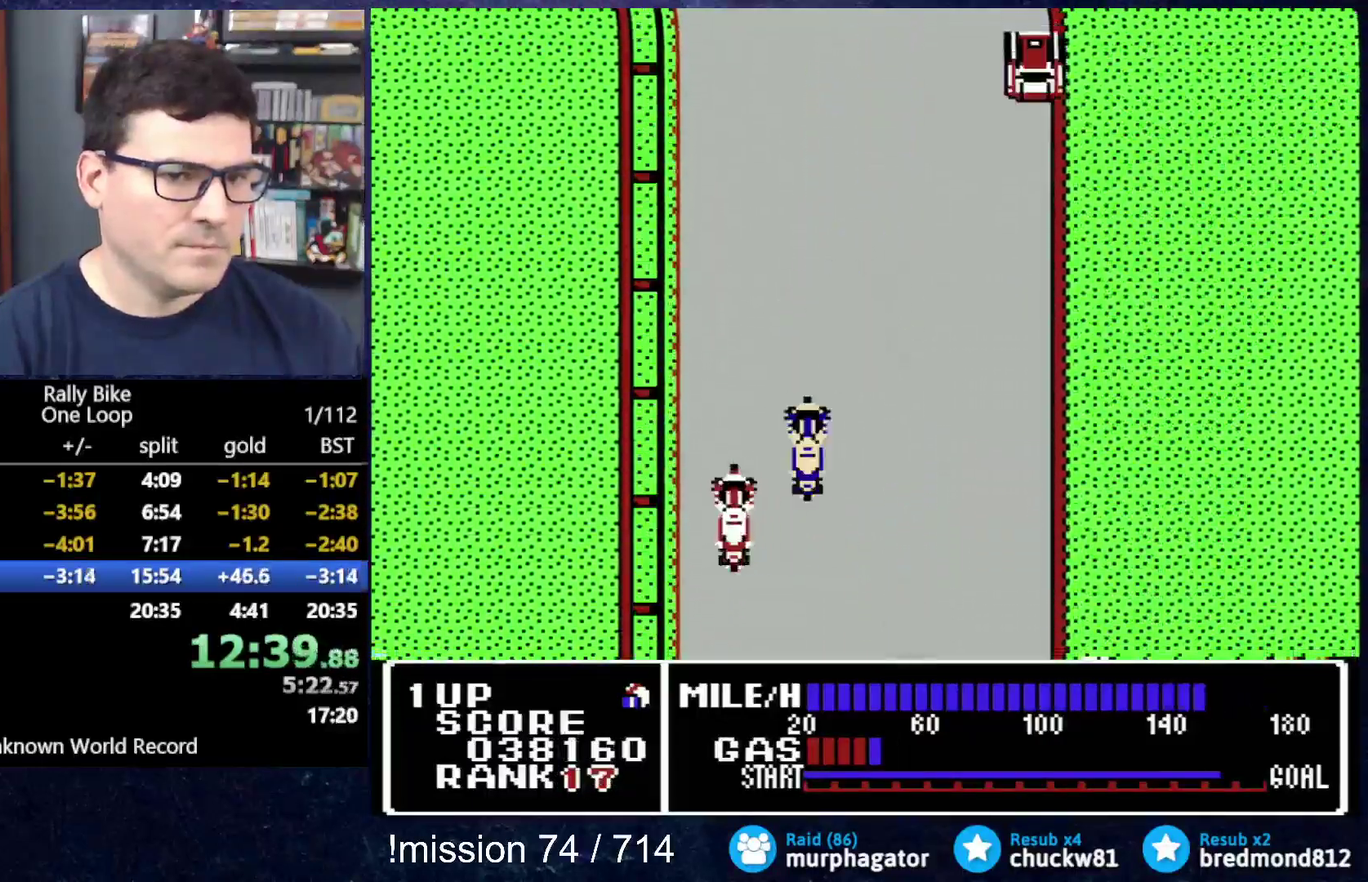
{"buttons": ["A", "DPAD_UP"], "events": []}
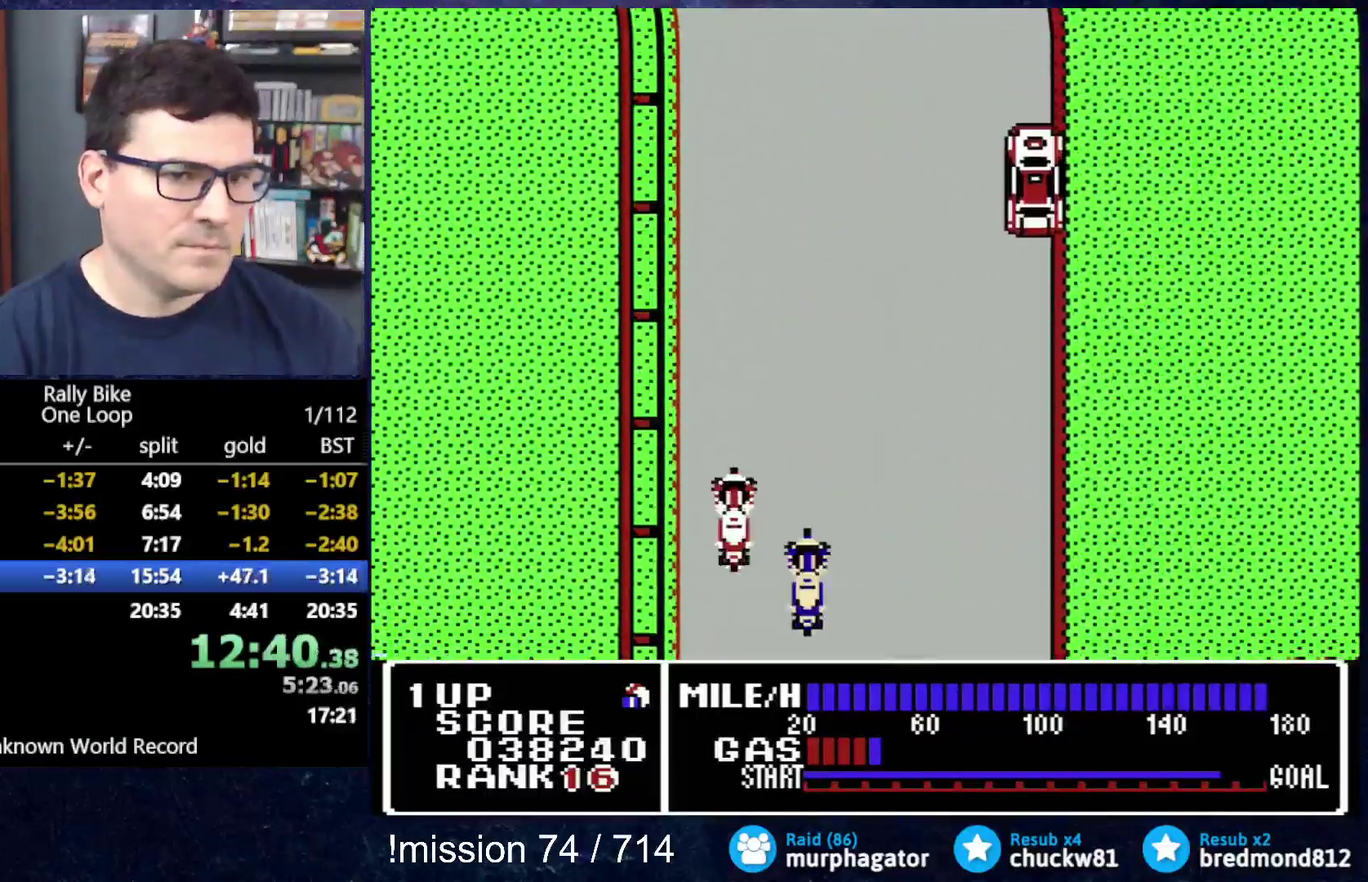
{"buttons": ["A", "DPAD_UP"], "events": []}
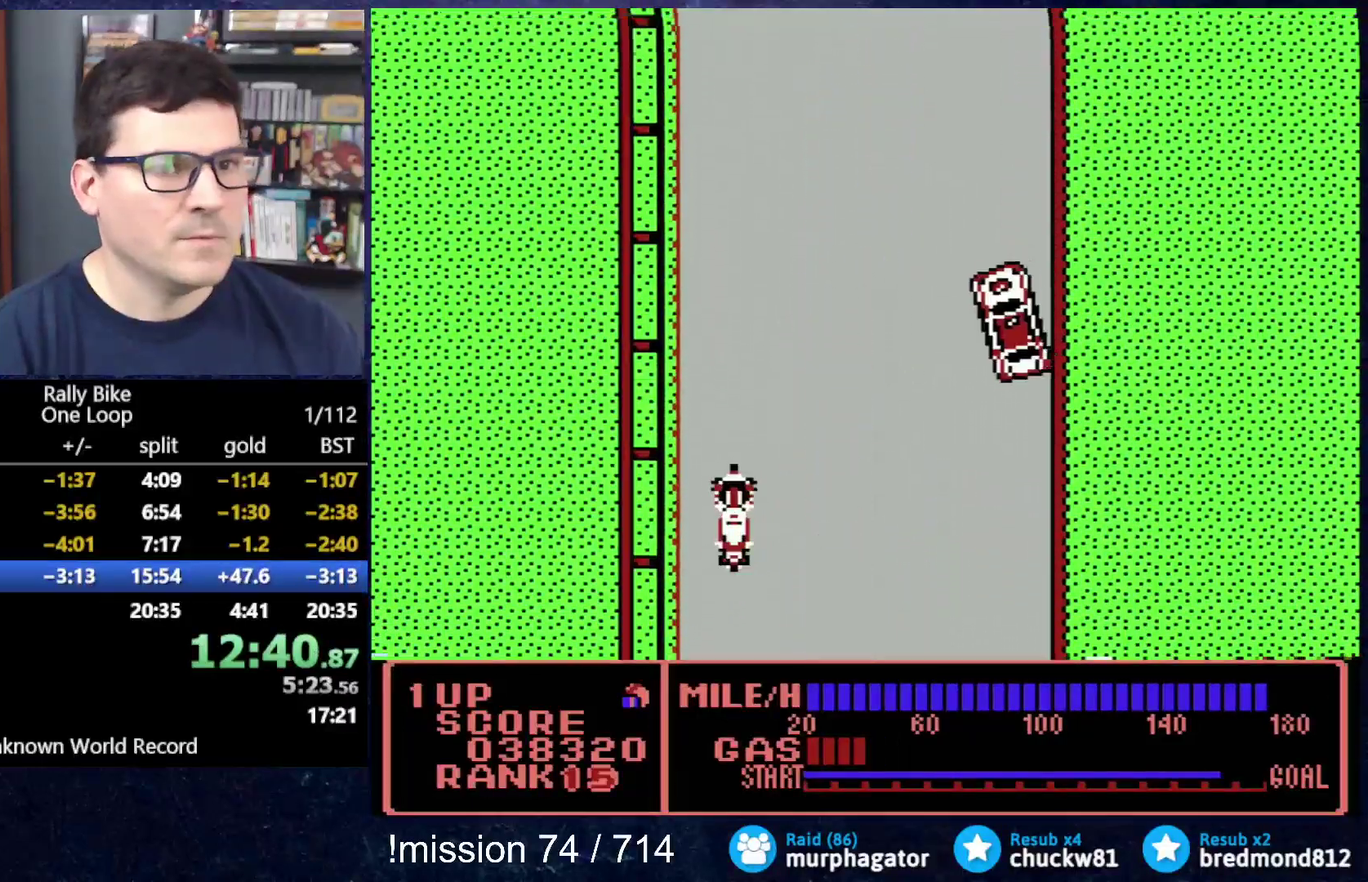
{"buttons": ["A", "DPAD_UP"], "events": [[134, "DPAD_RIGHT", "down"], [351, "DPAD_RIGHT", "up"]]}
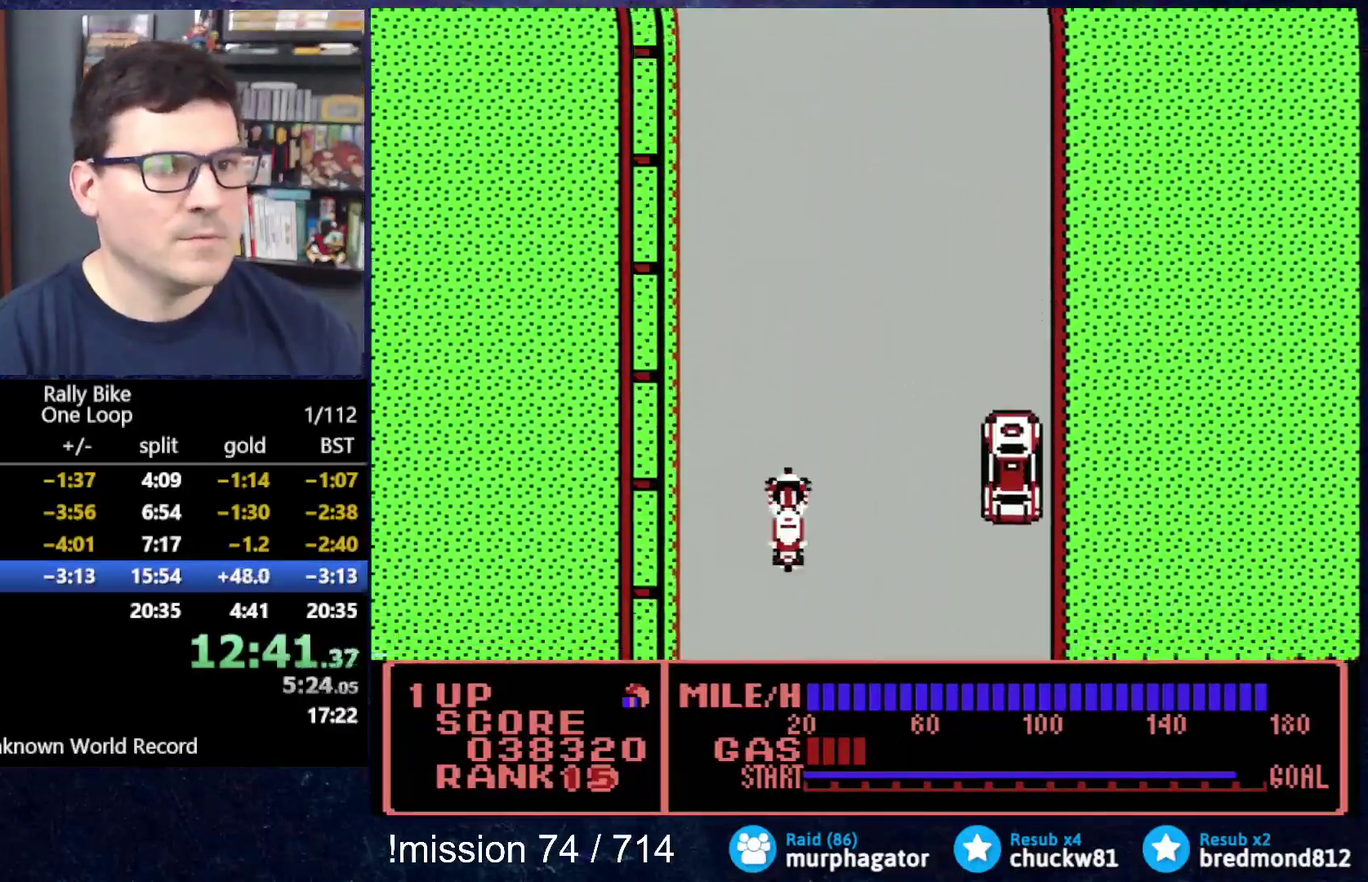
{"buttons": ["A", "DPAD_UP"], "events": []}
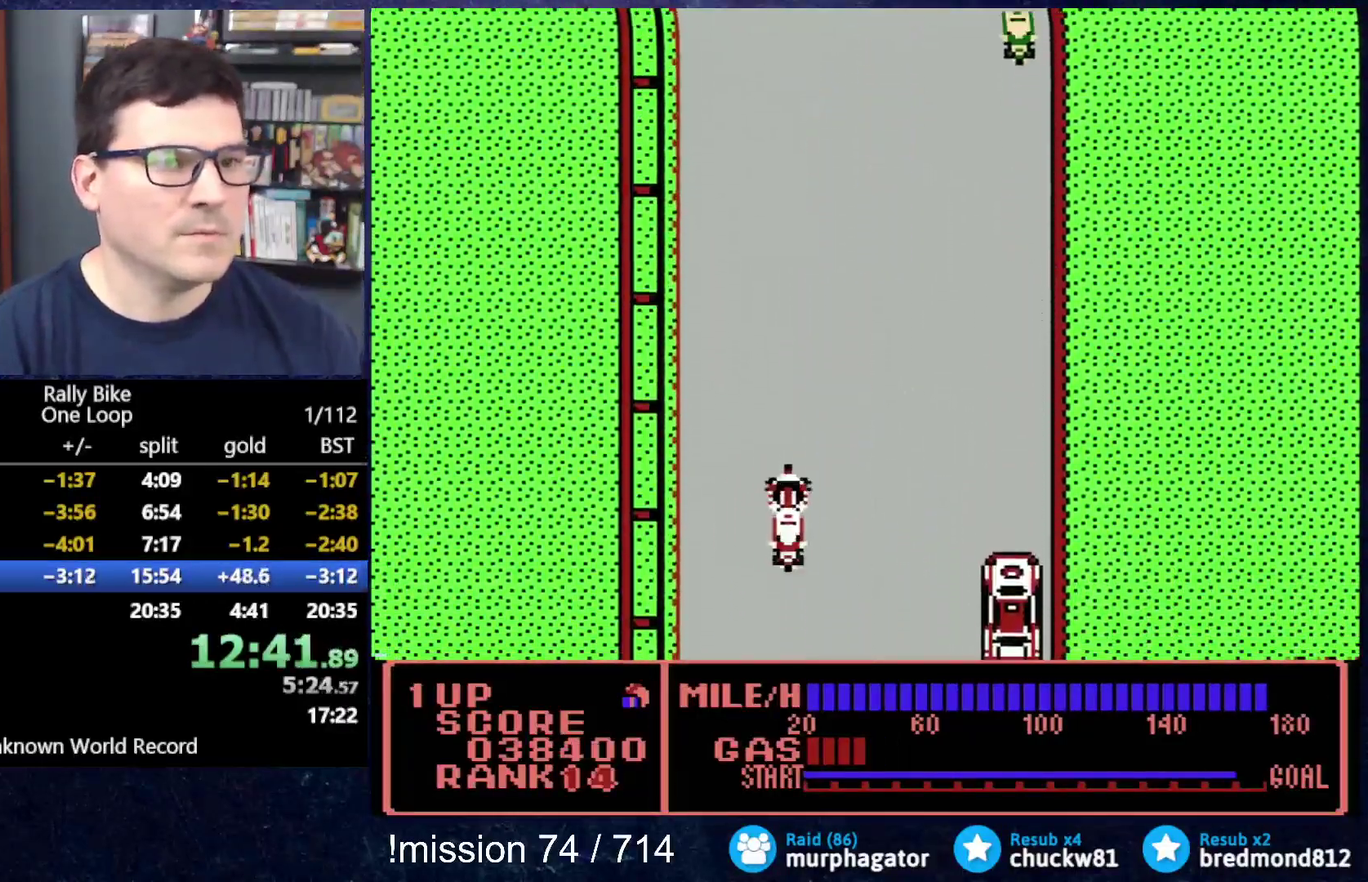
{"buttons": ["A", "DPAD_UP"], "events": []}
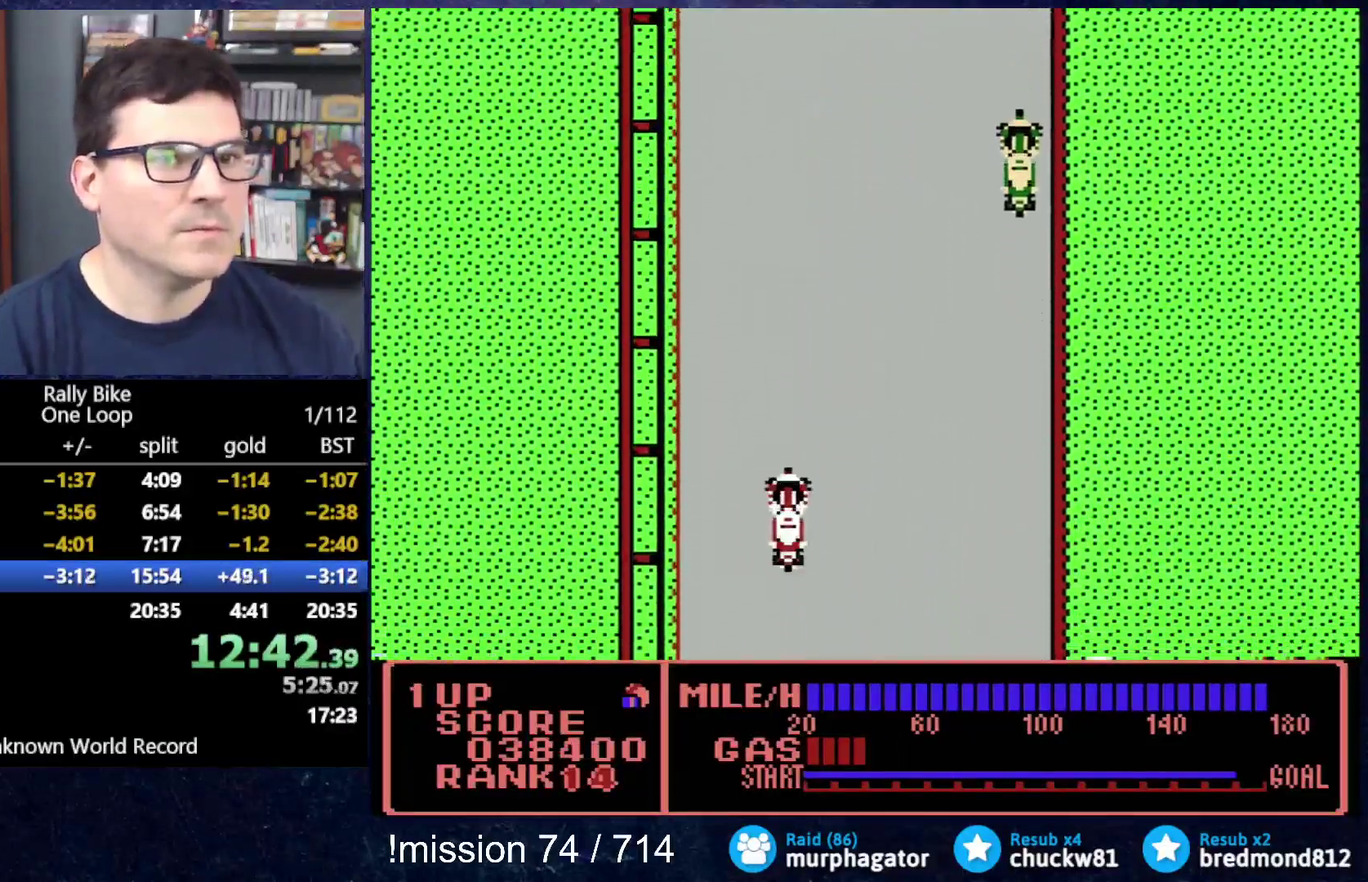
{"buttons": ["A", "DPAD_UP"], "events": []}